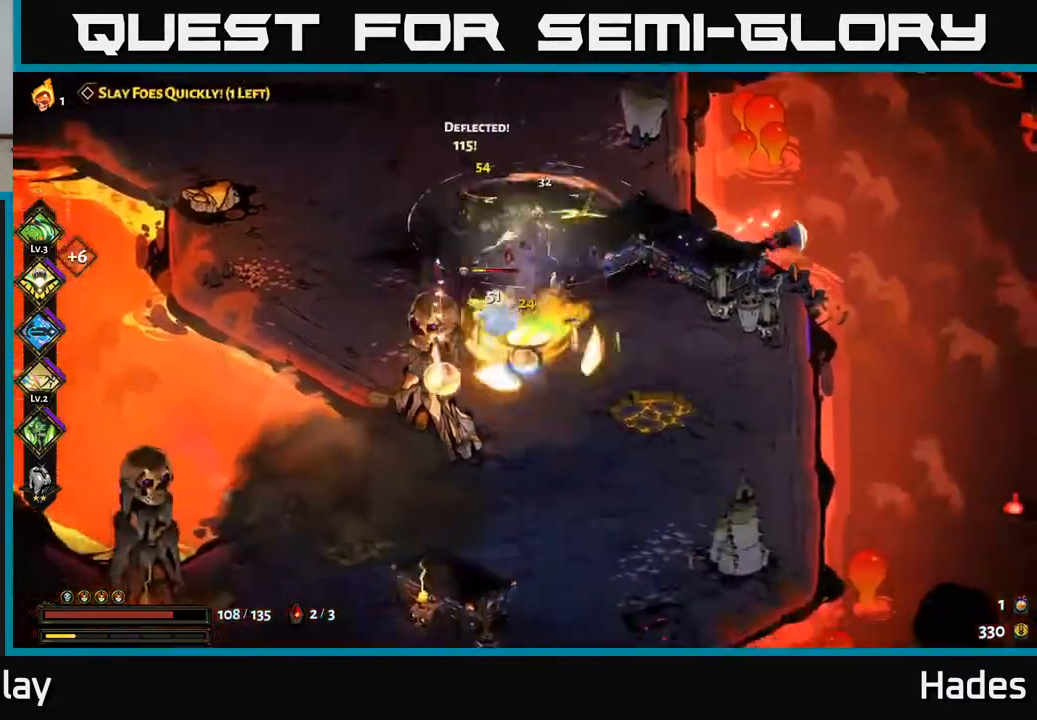
Gameplay with a controller (Xbox layout); each line is a JSON object with the inputs held at the frame after it. "events" lists button and stick changes between this image and that frame as [ms after this image, input, new state], when the widget could be followed in between. Not read: right_stick.
{"buttons": ["X"], "left_stick": "up-right", "events": [[67, "A", "down"], [67, "X", "up"], [67, "left_stick", "left"], [167, "A", "up"], [167, "X", "down"], [200, "left_stick", "up"], [283, "X", "up"], [350, "left_stick", "up-right"], [433, "A", "down"], [433, "X", "down"], [500, "A", "up"]]}
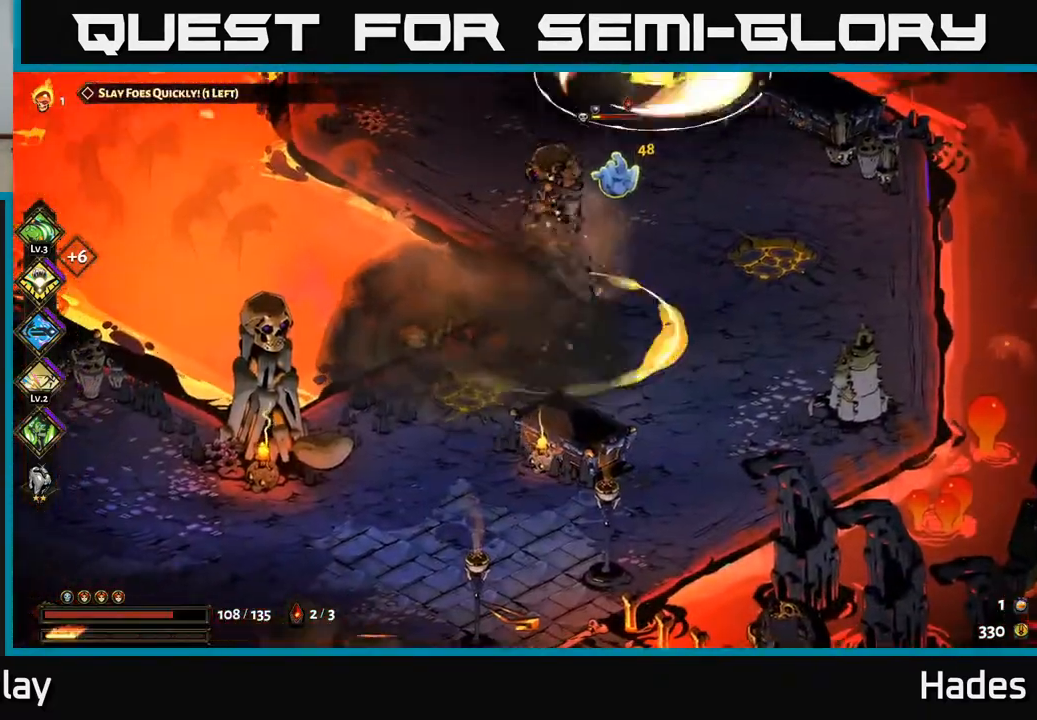
{"buttons": [], "left_stick": "up", "events": [[33, "X", "up"], [133, "A", "down"], [150, "X", "down"], [167, "left_stick", "up"], [250, "A", "up"], [250, "X", "up"], [283, "A", "down"], [283, "left_stick", "up-right"], [333, "X", "down"], [383, "A", "up"], [417, "left_stick", "up"], [433, "X", "up"]]}
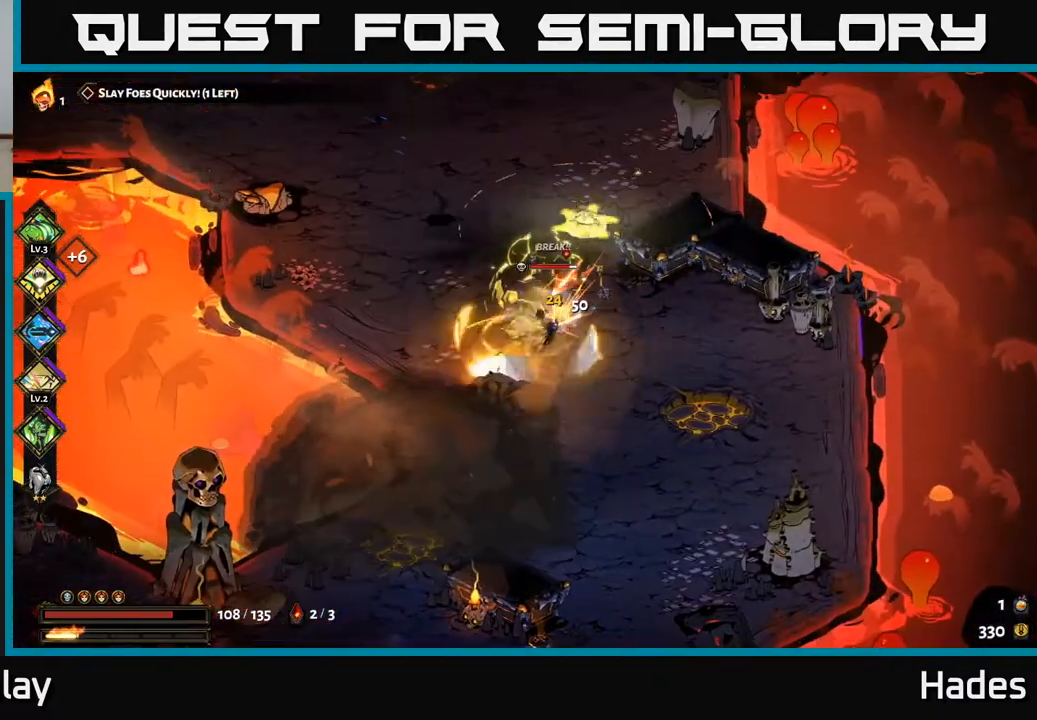
{"buttons": ["X"], "left_stick": "left", "events": [[133, "A", "down"], [133, "left_stick", "down-left"], [183, "left_stick", "down"], [267, "A", "up"], [267, "X", "down"], [283, "A", "down"], [317, "X", "up"], [333, "left_stick", "down-left"], [433, "X", "down"], [450, "A", "up"], [467, "left_stick", "left"]]}
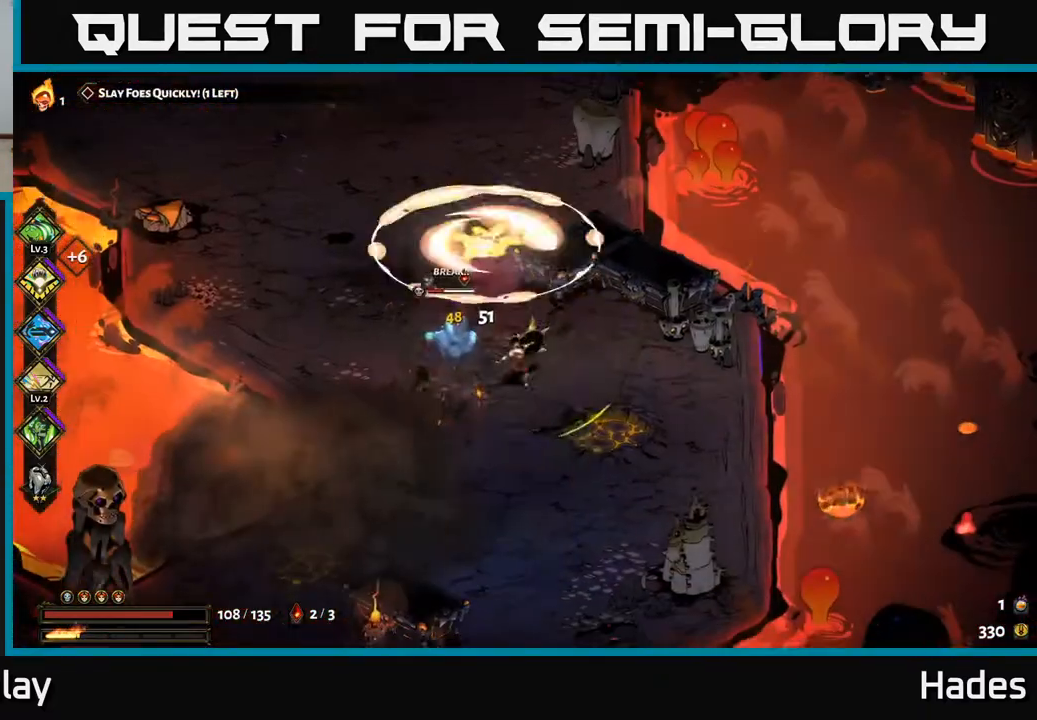
{"buttons": [], "left_stick": "up-left", "events": [[33, "X", "up"], [83, "A", "down"], [117, "X", "down"], [150, "left_stick", "up"], [200, "X", "up"], [250, "A", "up"], [483, "left_stick", "up-left"]]}
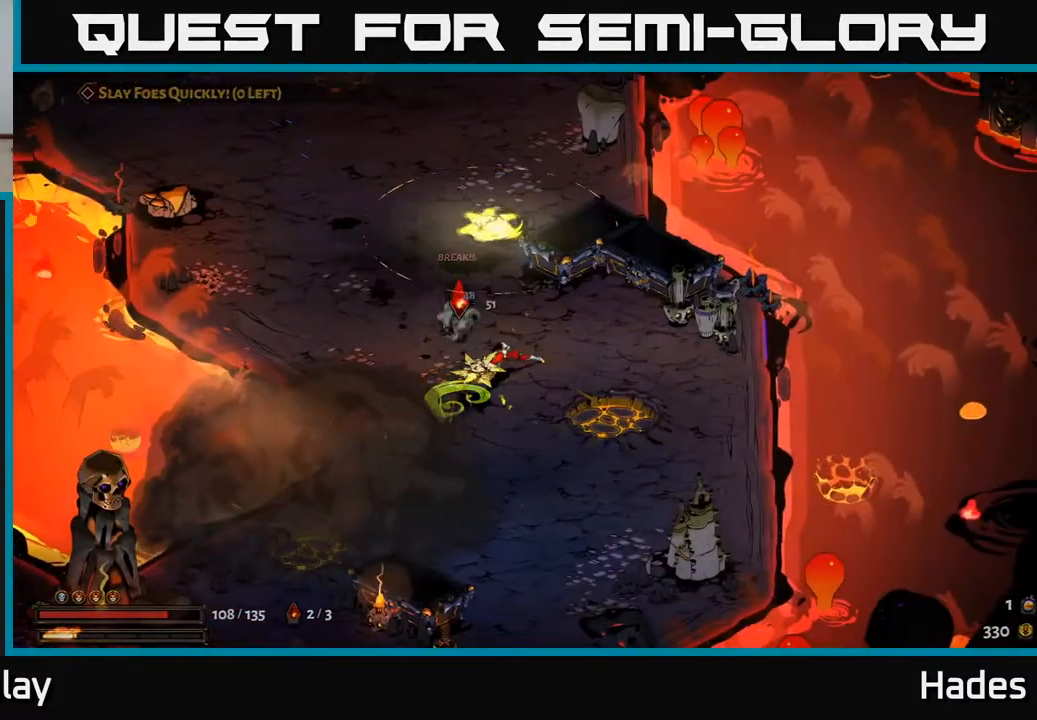
{"buttons": [], "left_stick": "center", "events": [[50, "left_stick", "left"], [400, "left_stick", "center"]]}
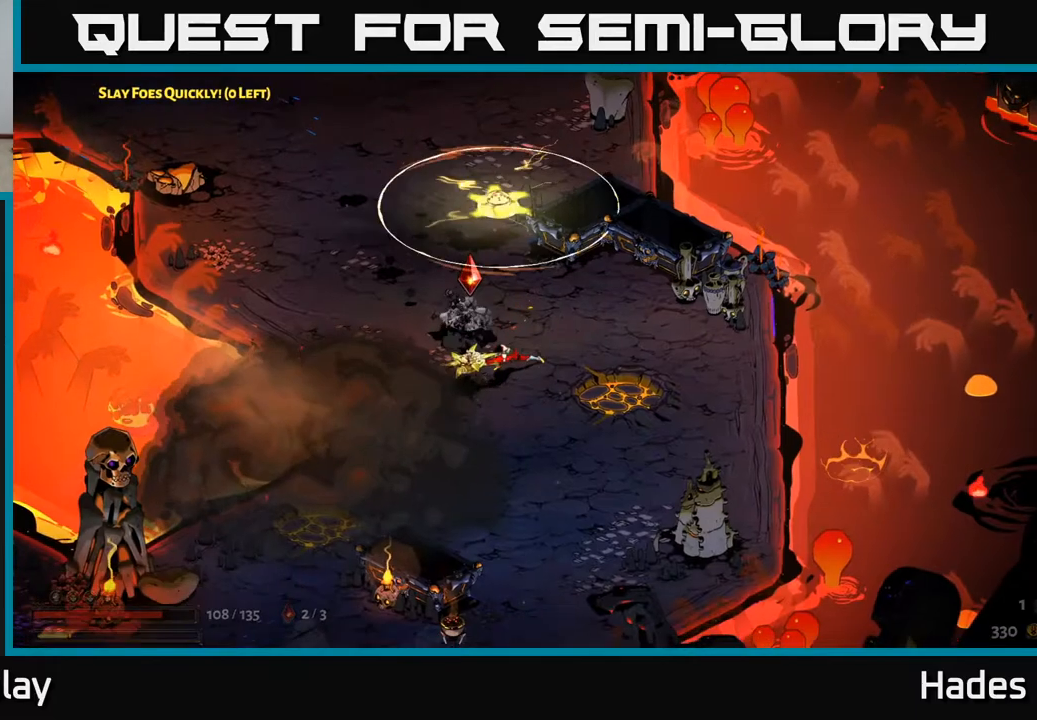
{"buttons": [], "left_stick": "up-left", "events": [[17, "left_stick", "up"], [50, "Y", "down"], [100, "Y", "up"], [233, "left_stick", "up-left"]]}
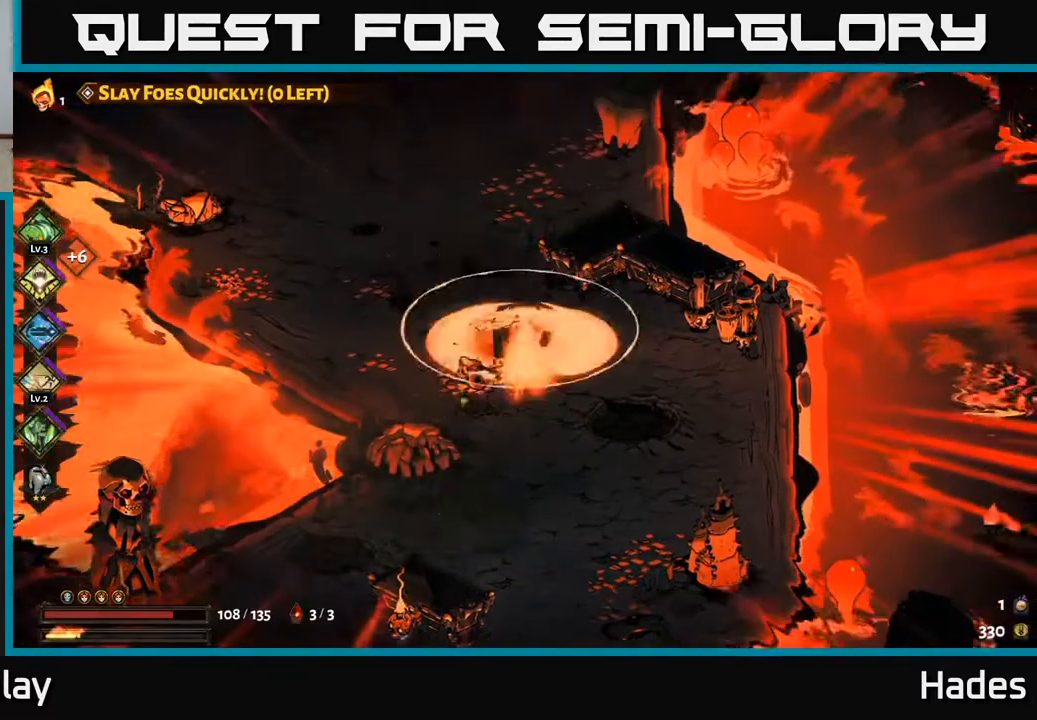
{"buttons": ["A"], "left_stick": "up", "events": [[300, "A", "down"], [400, "A", "up"], [400, "left_stick", "up"], [450, "A", "down"]]}
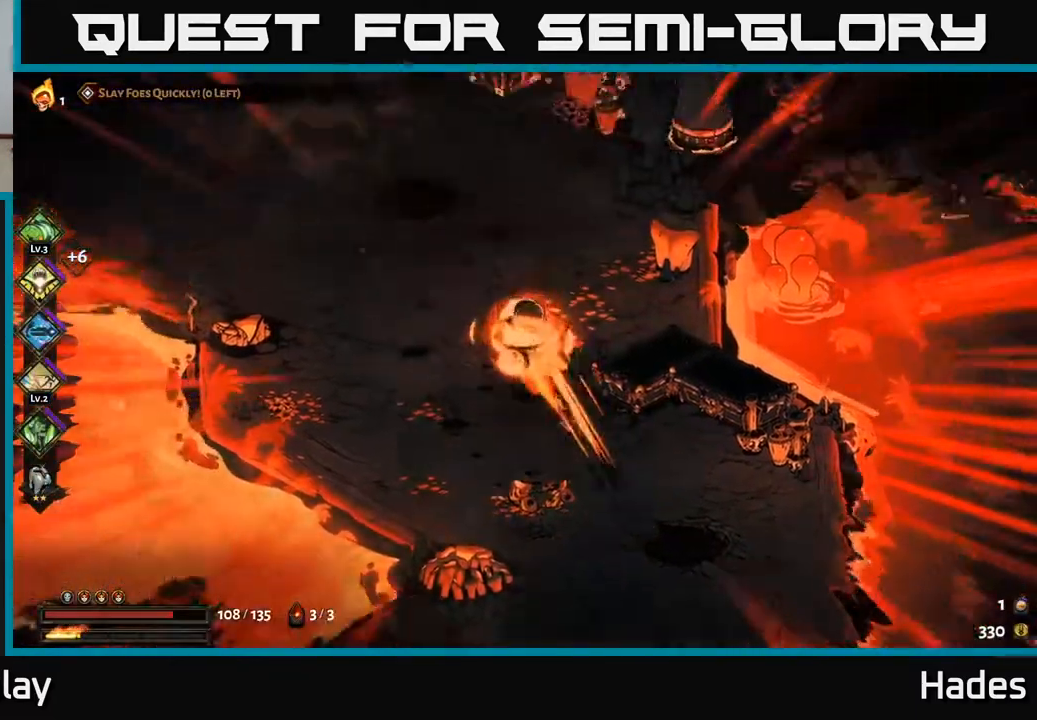
{"buttons": [], "left_stick": "center", "events": [[67, "A", "up"], [467, "left_stick", "center"]]}
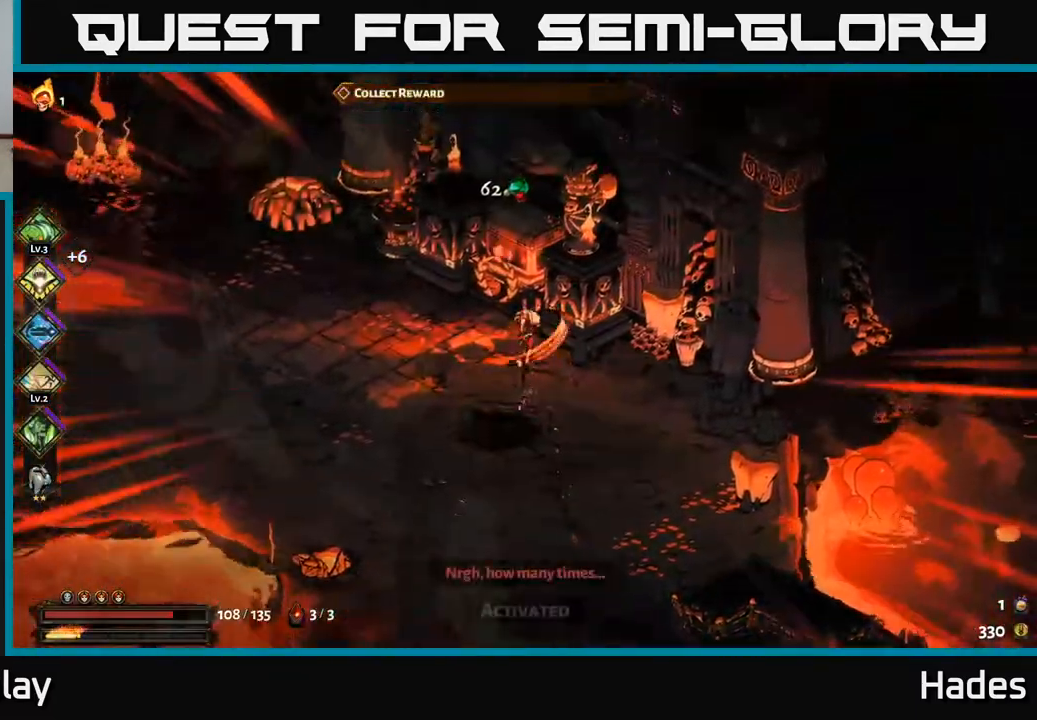
{"buttons": [], "left_stick": "center", "events": [[167, "left_stick", "left"], [283, "left_stick", "up-left"], [400, "left_stick", "up-right"], [500, "left_stick", "center"]]}
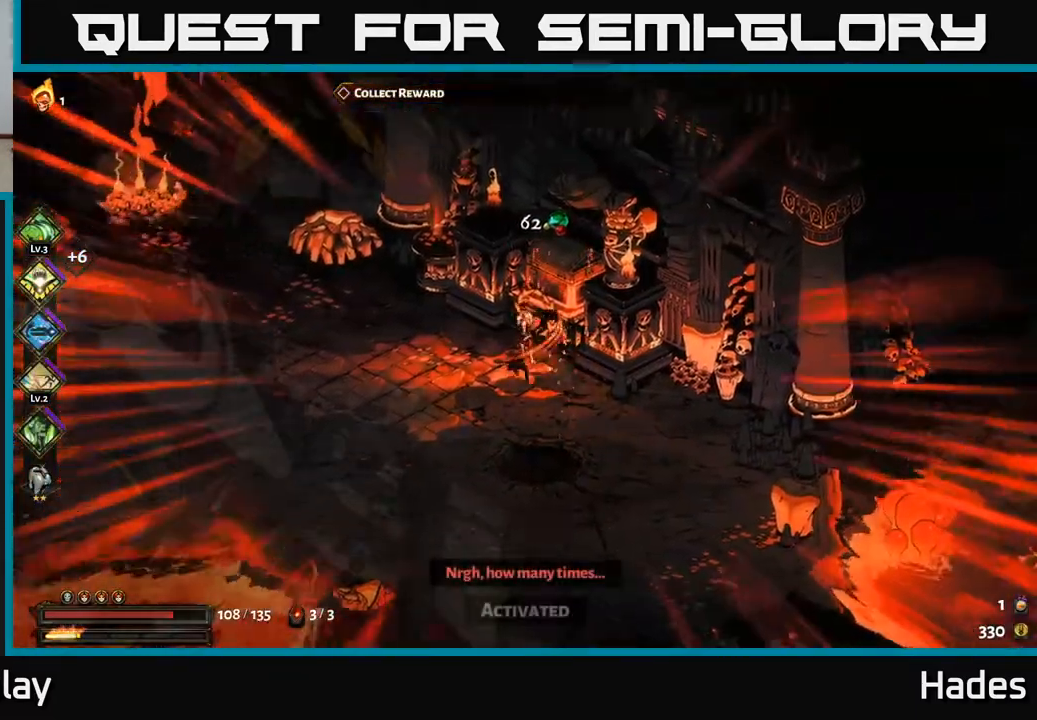
{"buttons": [], "left_stick": "center", "events": []}
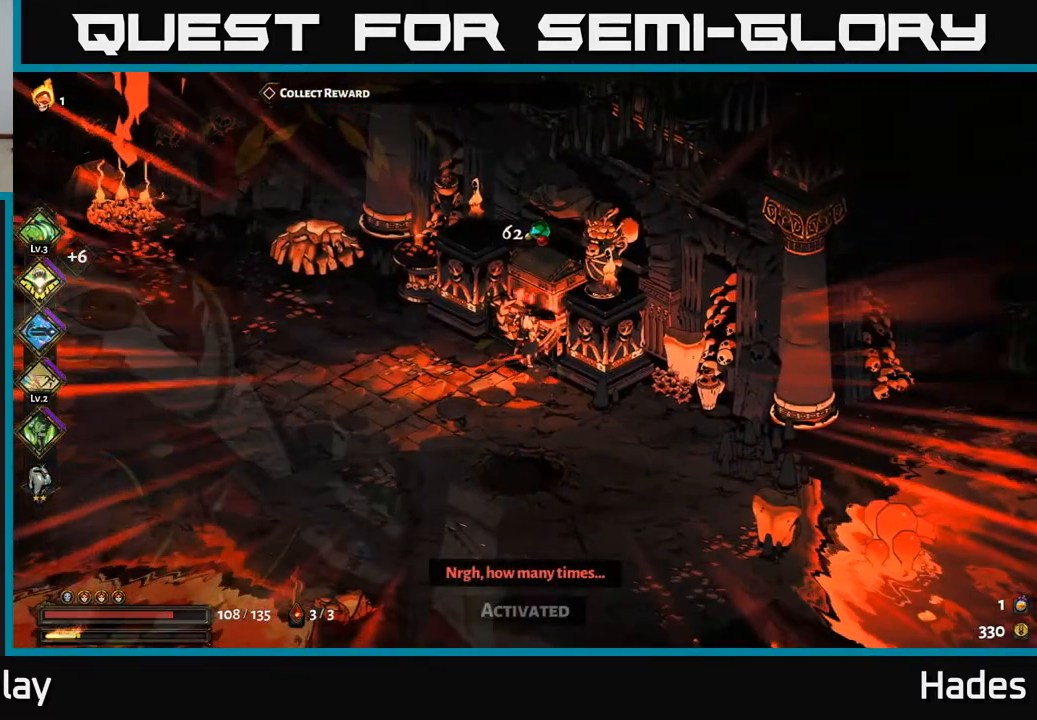
{"buttons": [], "left_stick": "down-left", "events": [[367, "left_stick", "down-left"]]}
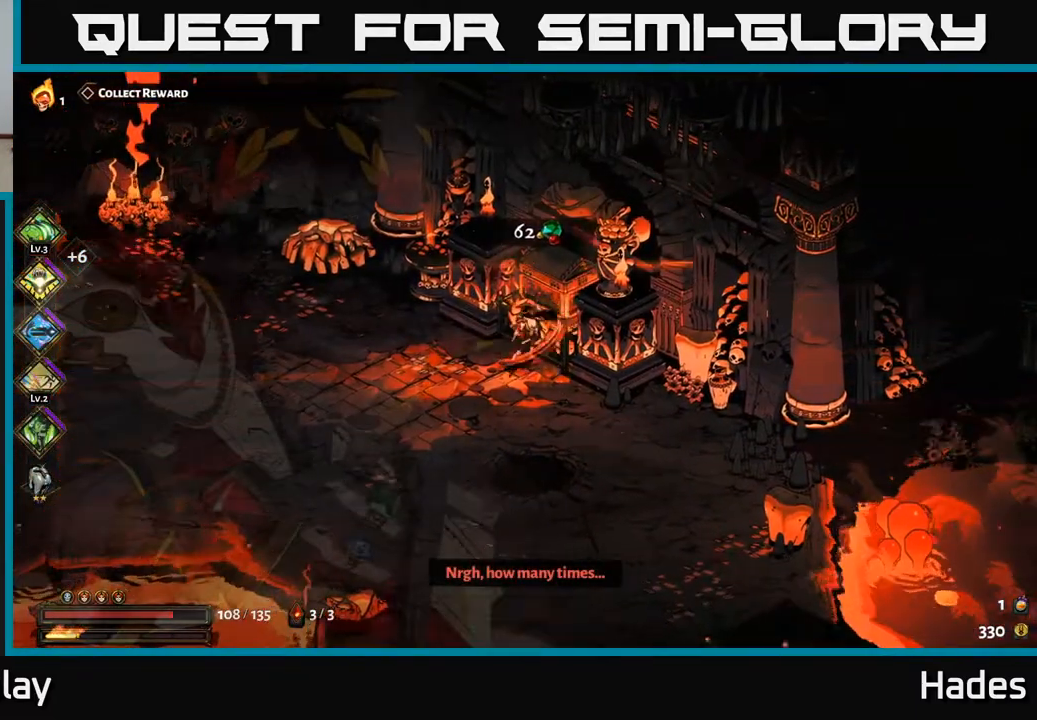
{"buttons": [], "left_stick": "center", "events": [[150, "left_stick", "center"], [217, "left_stick", "right"], [267, "left_stick", "up-right"], [500, "left_stick", "center"]]}
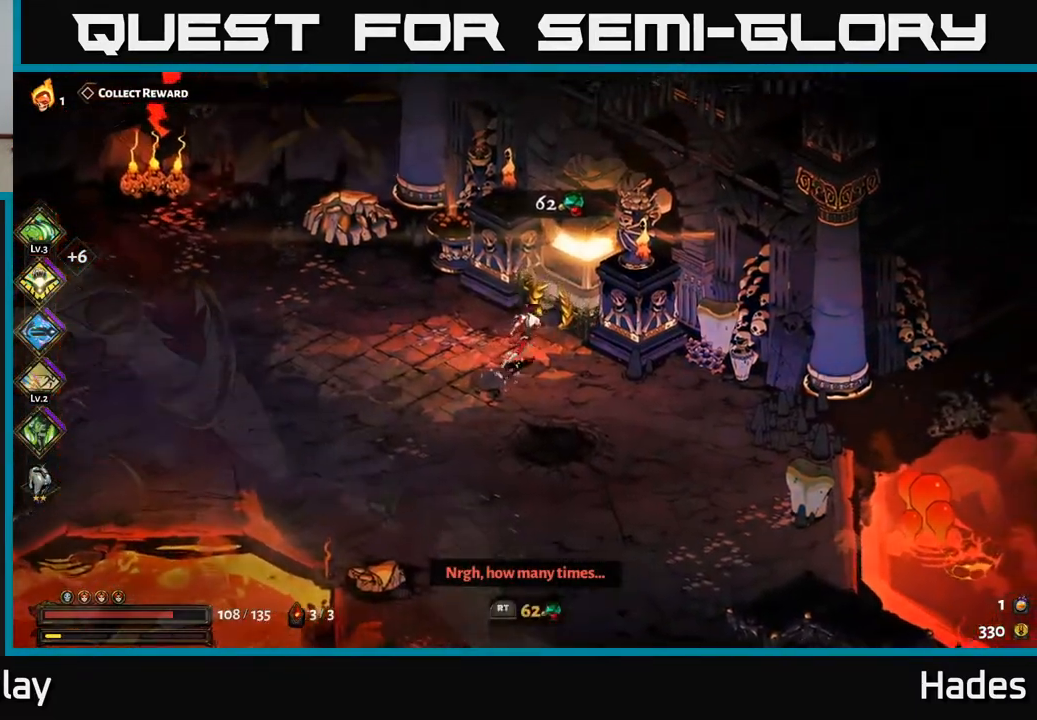
{"buttons": [], "left_stick": "center", "events": [[250, "R2", "down"], [333, "R2", "up"]]}
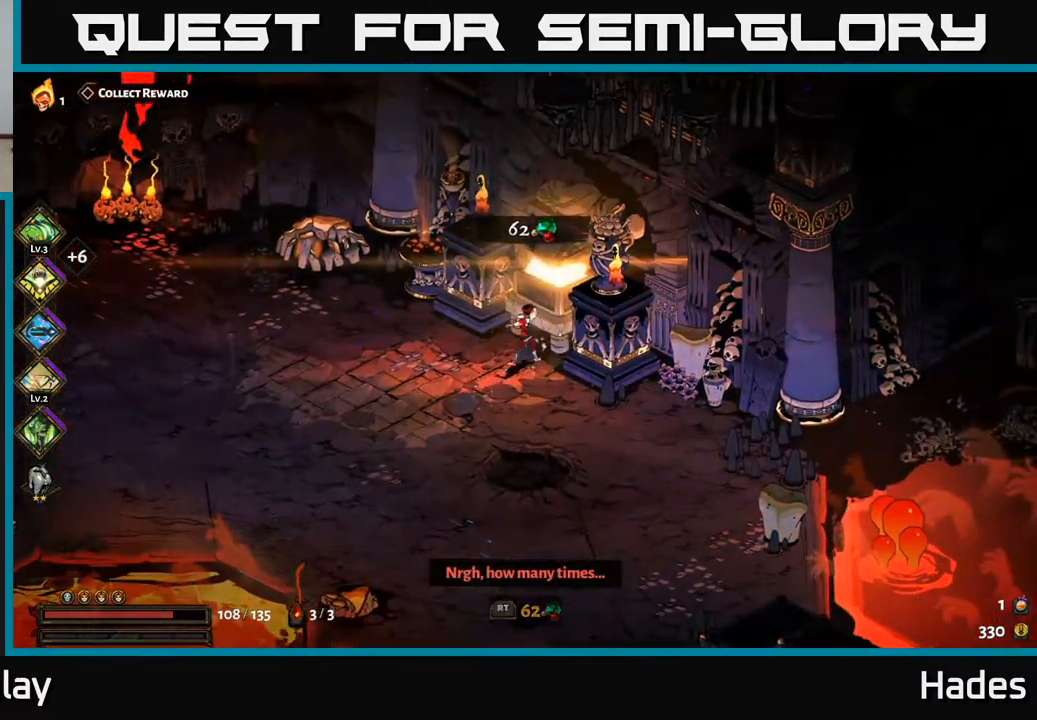
{"buttons": [], "left_stick": "center", "events": [[217, "R2", "down"], [233, "R2", "up"]]}
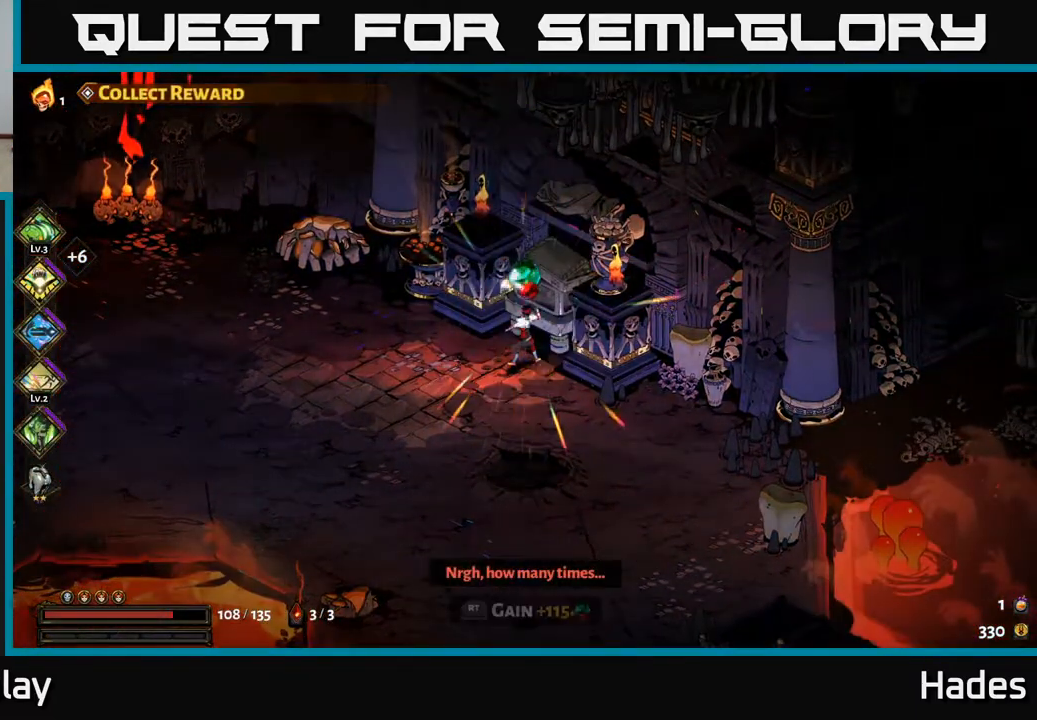
{"buttons": ["R2"], "left_stick": "center", "events": [[467, "R2", "down"]]}
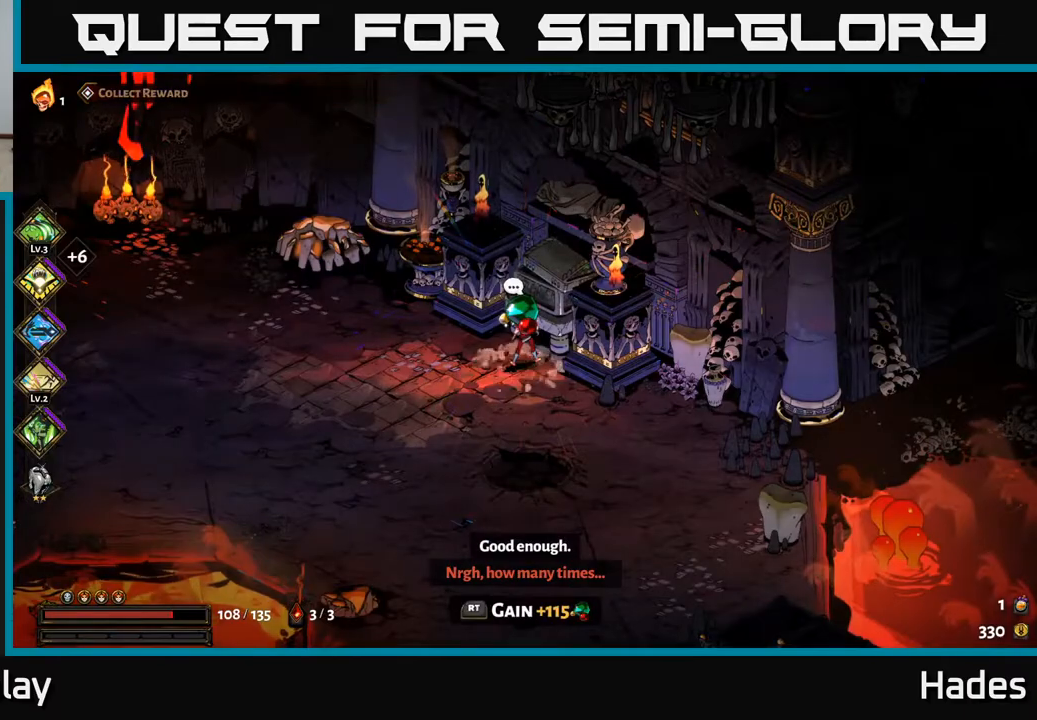
{"buttons": [], "left_stick": "down-left", "events": [[50, "R2", "up"], [267, "left_stick", "down-left"]]}
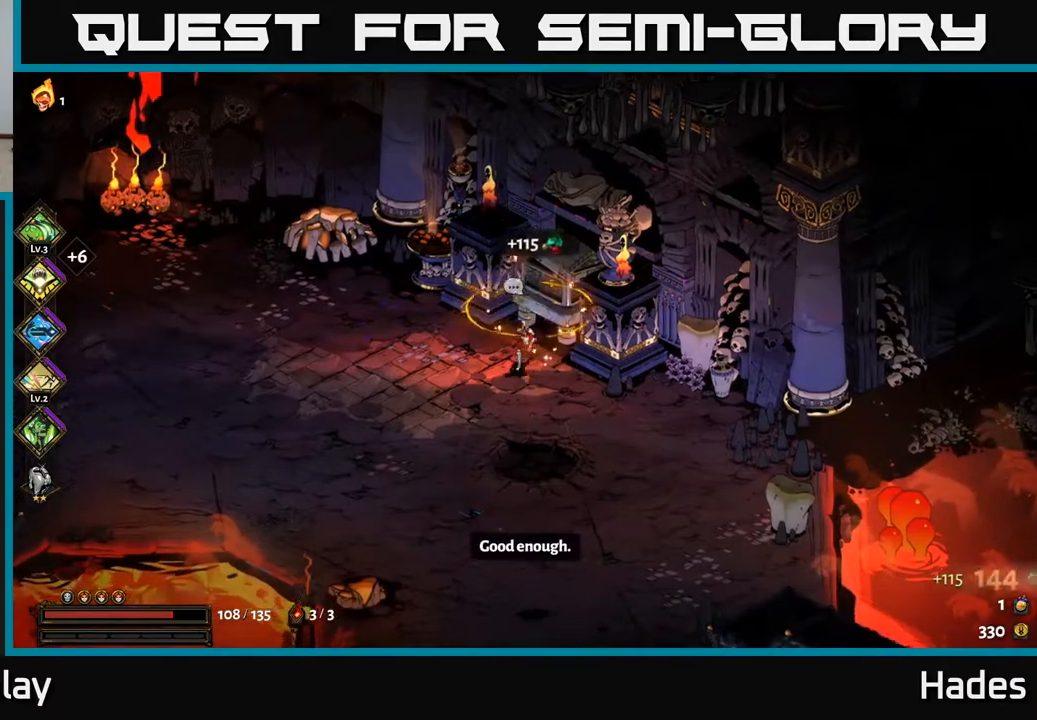
{"buttons": ["A"], "left_stick": "down", "events": [[67, "left_stick", "down"], [417, "A", "down"]]}
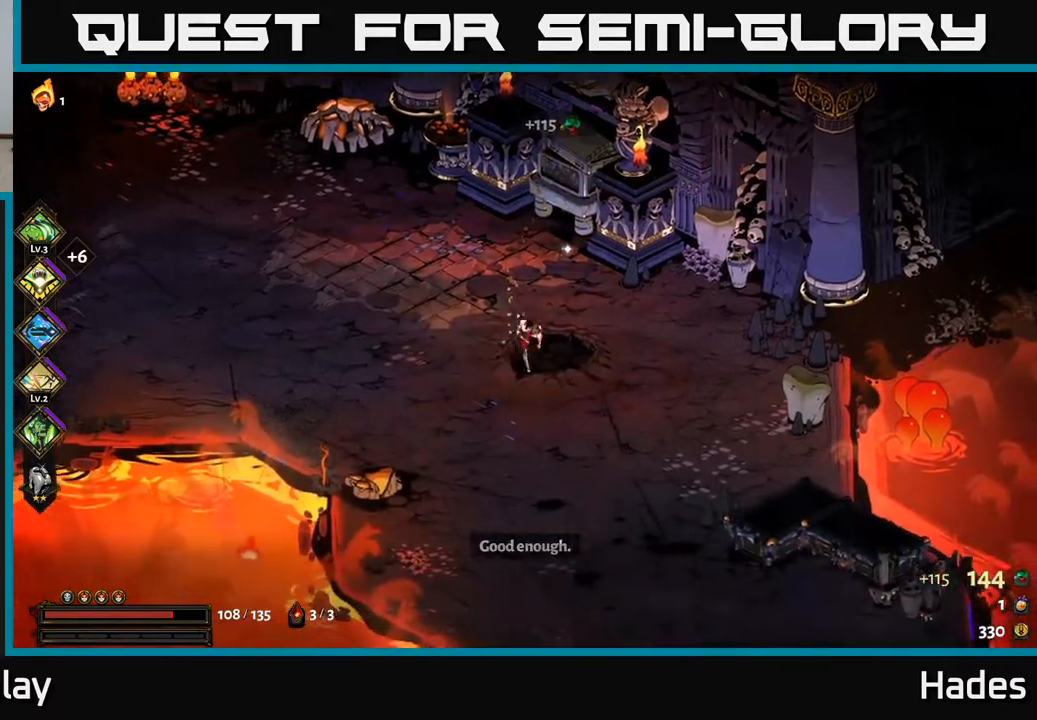
{"buttons": [], "left_stick": "up-left", "events": [[50, "A", "up"], [333, "left_stick", "left"], [417, "left_stick", "up-left"]]}
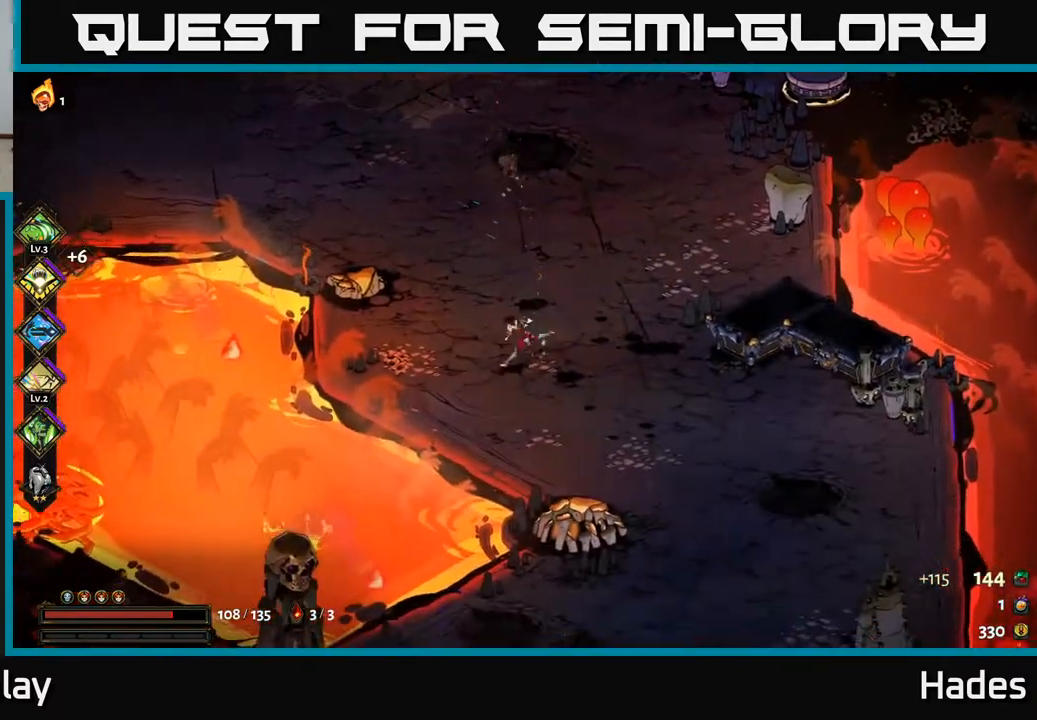
{"buttons": [], "left_stick": "up-left", "events": [[350, "A", "down"], [483, "A", "up"]]}
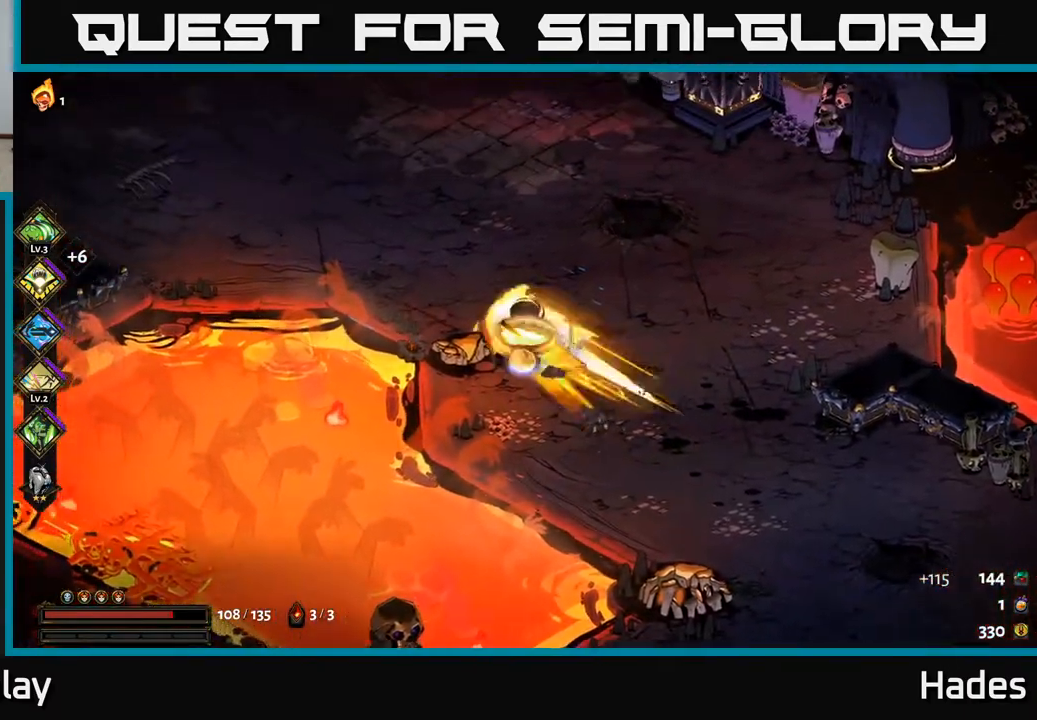
{"buttons": [], "left_stick": "left", "events": [[67, "left_stick", "left"]]}
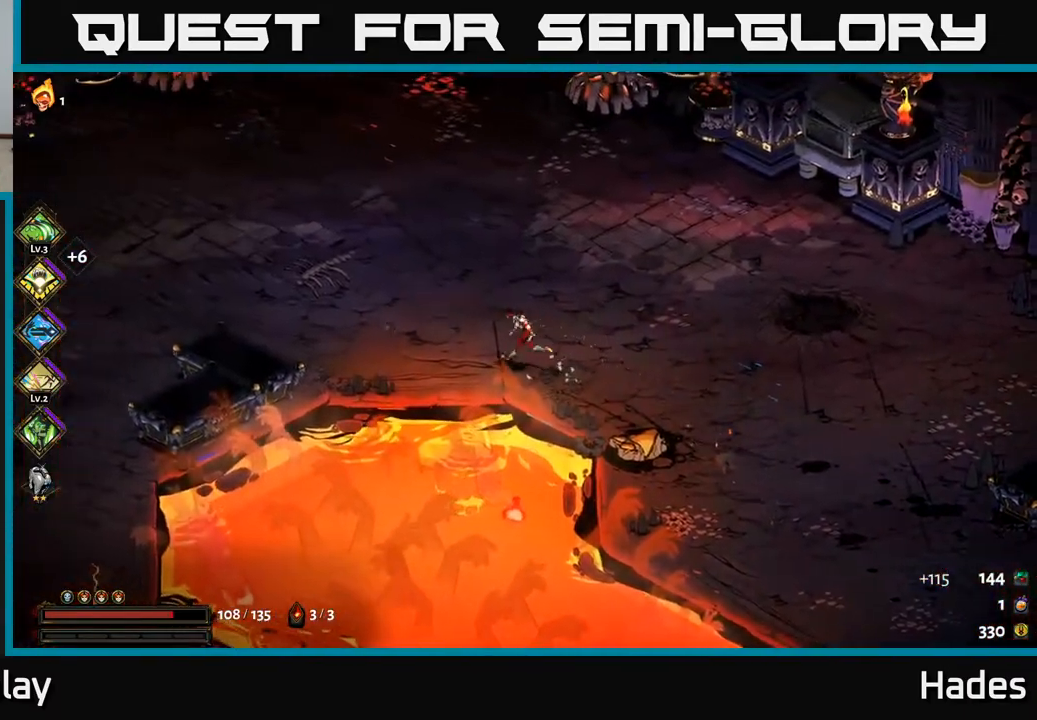
{"buttons": [], "left_stick": "left", "events": [[67, "A", "down"], [233, "A", "up"]]}
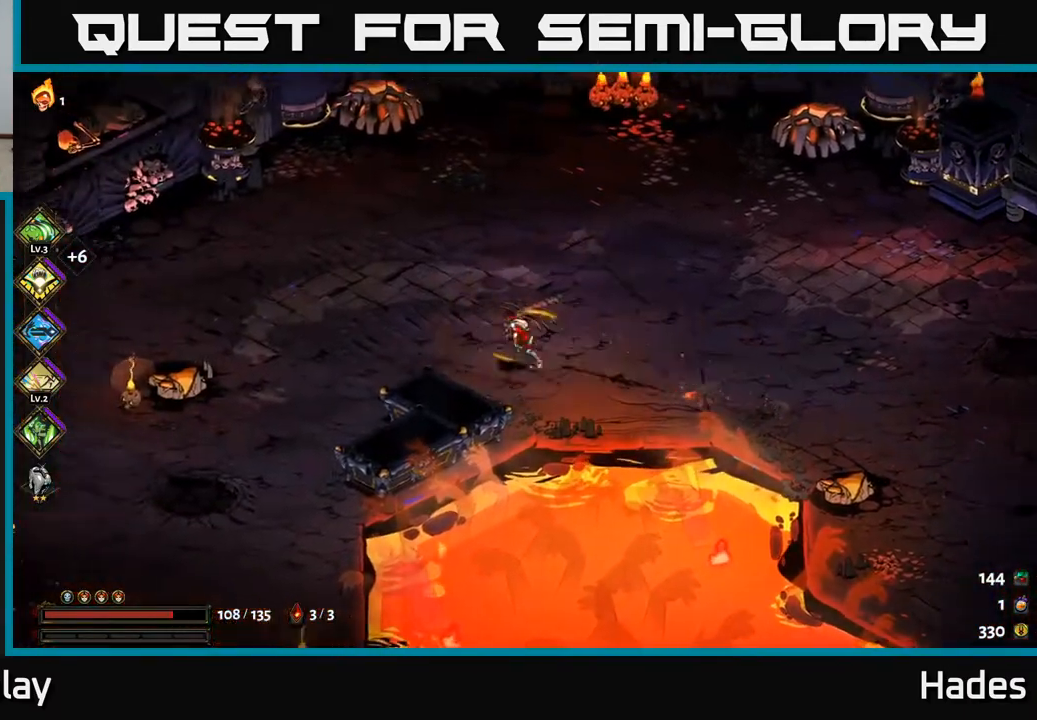
{"buttons": [], "left_stick": "left", "events": [[317, "A", "down"], [483, "A", "up"]]}
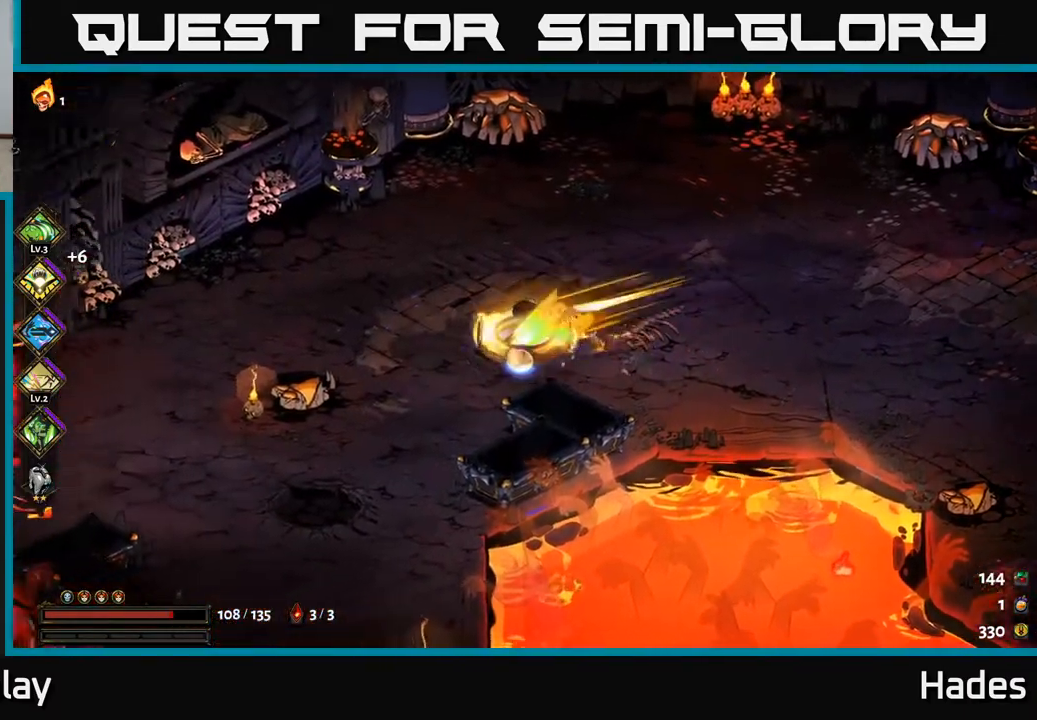
{"buttons": [], "left_stick": "left", "events": [[117, "A", "down"], [300, "A", "up"]]}
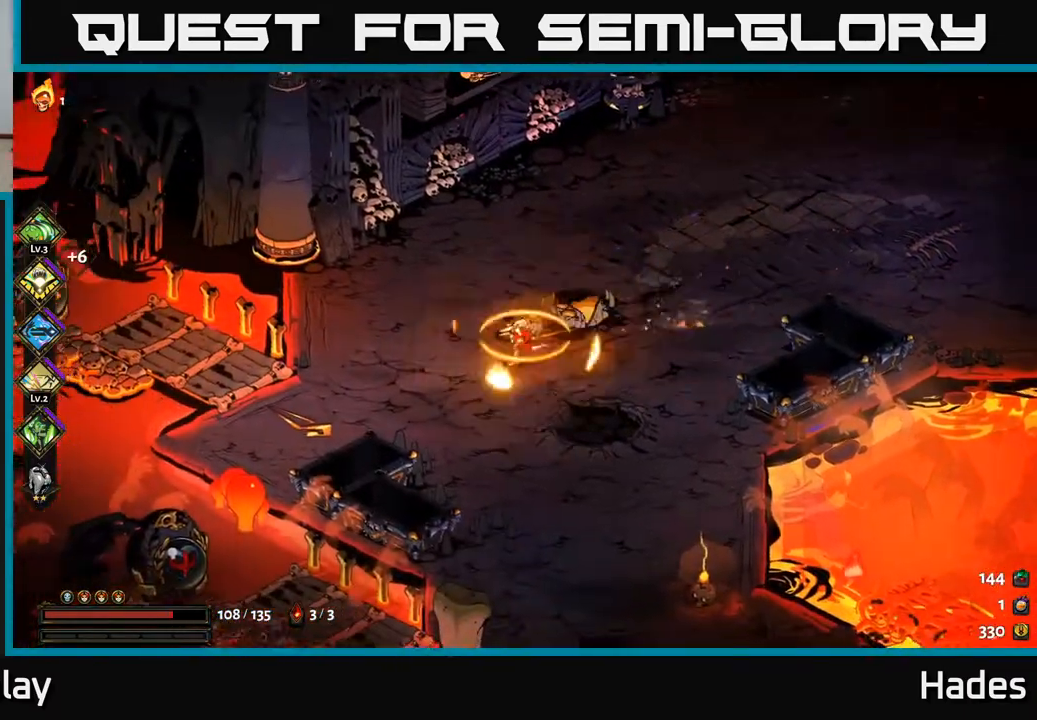
{"buttons": [], "left_stick": "left", "events": []}
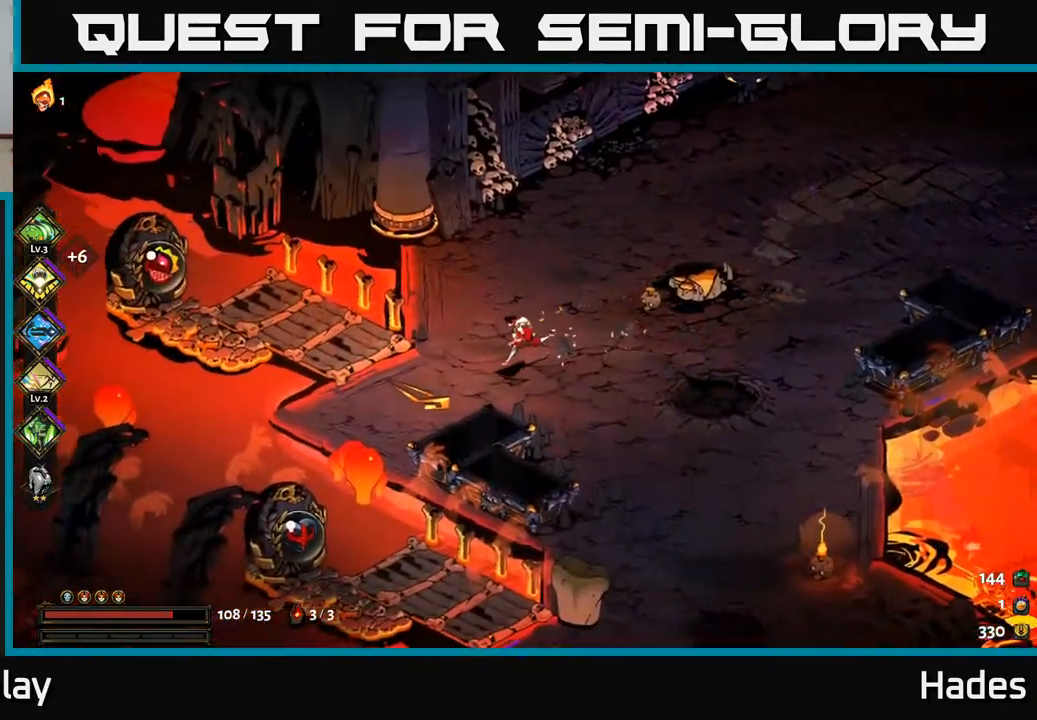
{"buttons": [], "left_stick": "down-left", "events": [[117, "left_stick", "center"], [483, "left_stick", "down-left"]]}
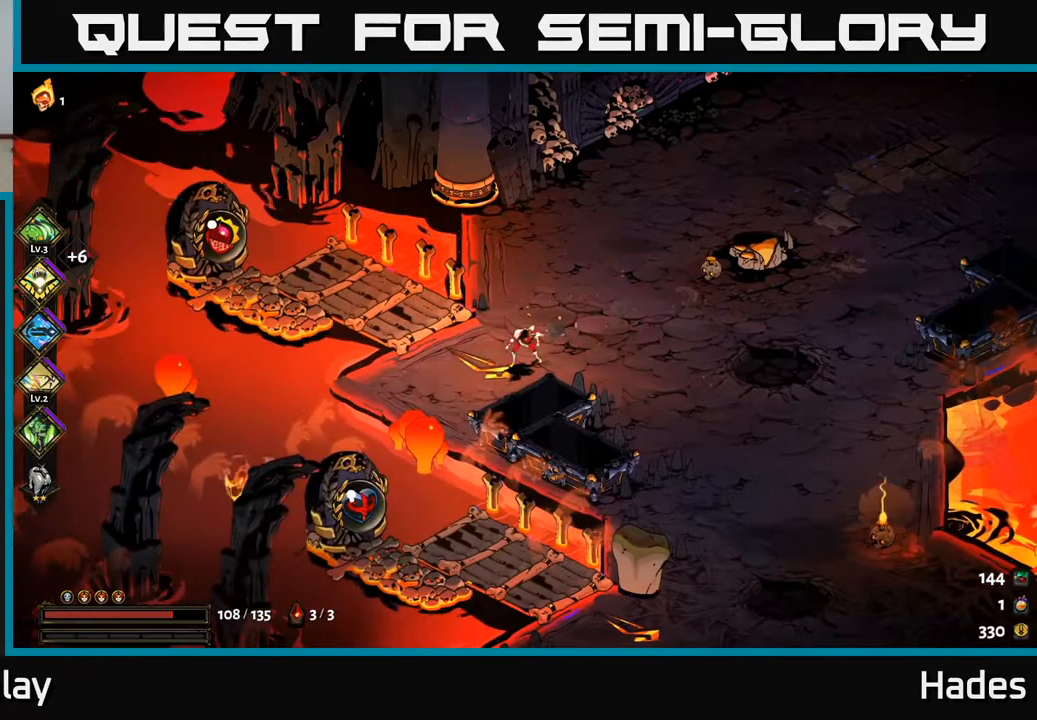
{"buttons": [], "left_stick": "left", "events": [[100, "A", "down"], [200, "left_stick", "down"], [250, "A", "up"], [317, "A", "down"], [350, "A", "up"], [450, "left_stick", "left"]]}
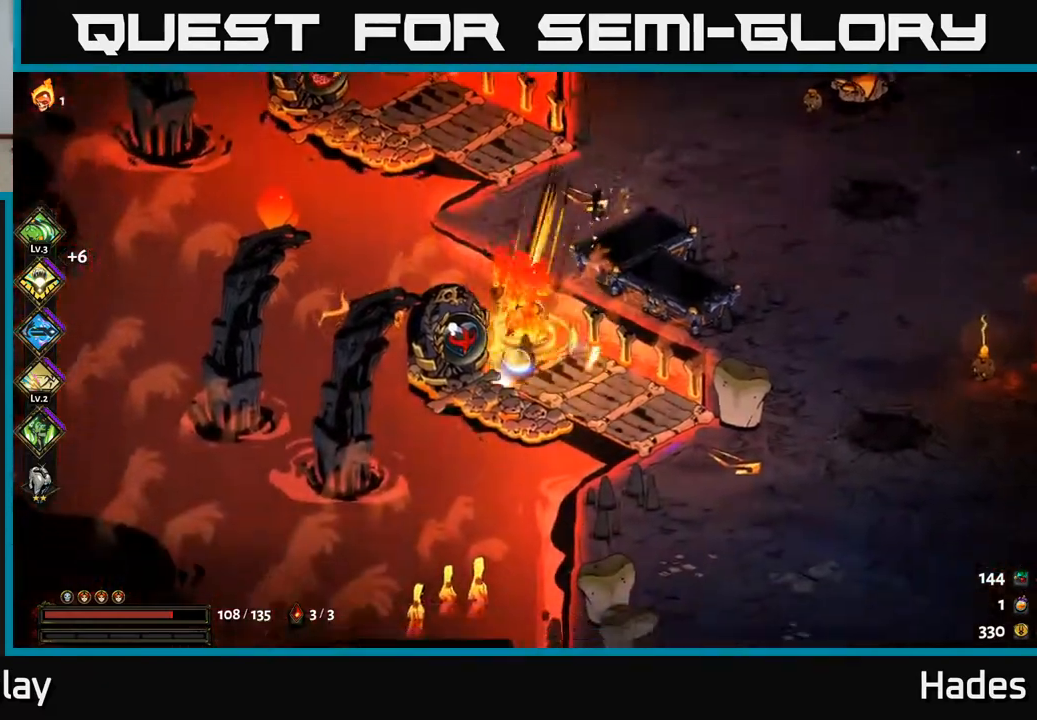
{"buttons": [], "left_stick": "up-right", "events": [[33, "R2", "down"], [133, "R2", "up"], [183, "left_stick", "center"], [217, "R2", "down"], [267, "left_stick", "up-right"], [300, "R2", "up"], [383, "R2", "down"], [483, "R2", "up"]]}
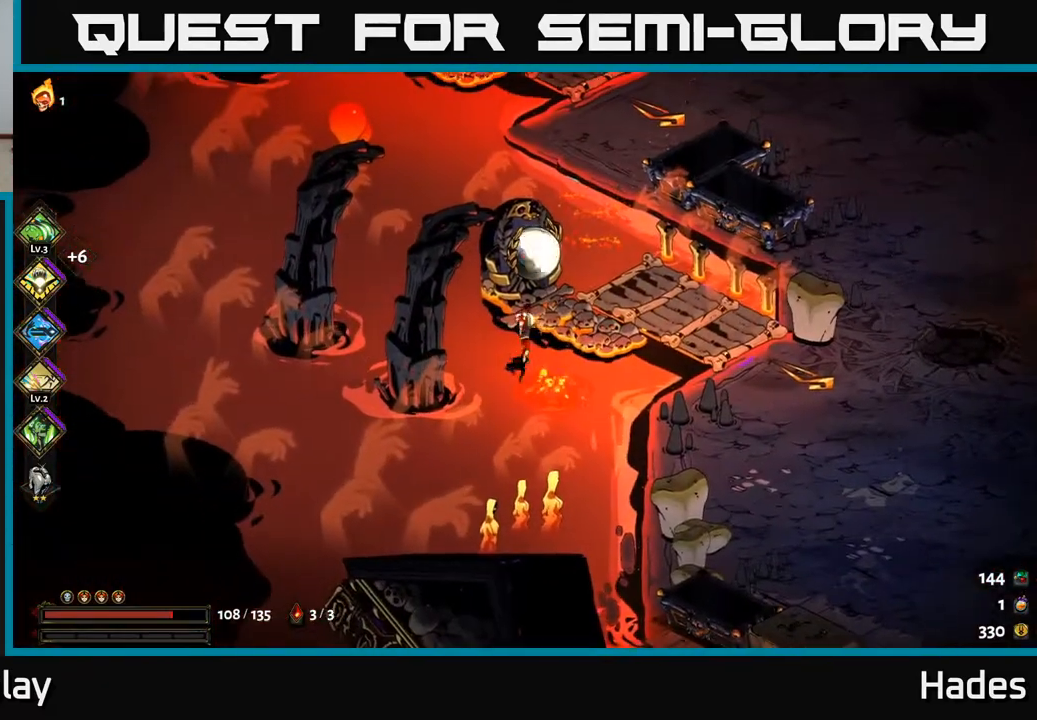
{"buttons": [], "left_stick": "up-right", "events": [[50, "R2", "down"], [133, "R2", "up"], [217, "R2", "down"], [300, "R2", "up"], [367, "R2", "down"], [383, "left_stick", "center"], [467, "R2", "up"], [483, "left_stick", "up-right"]]}
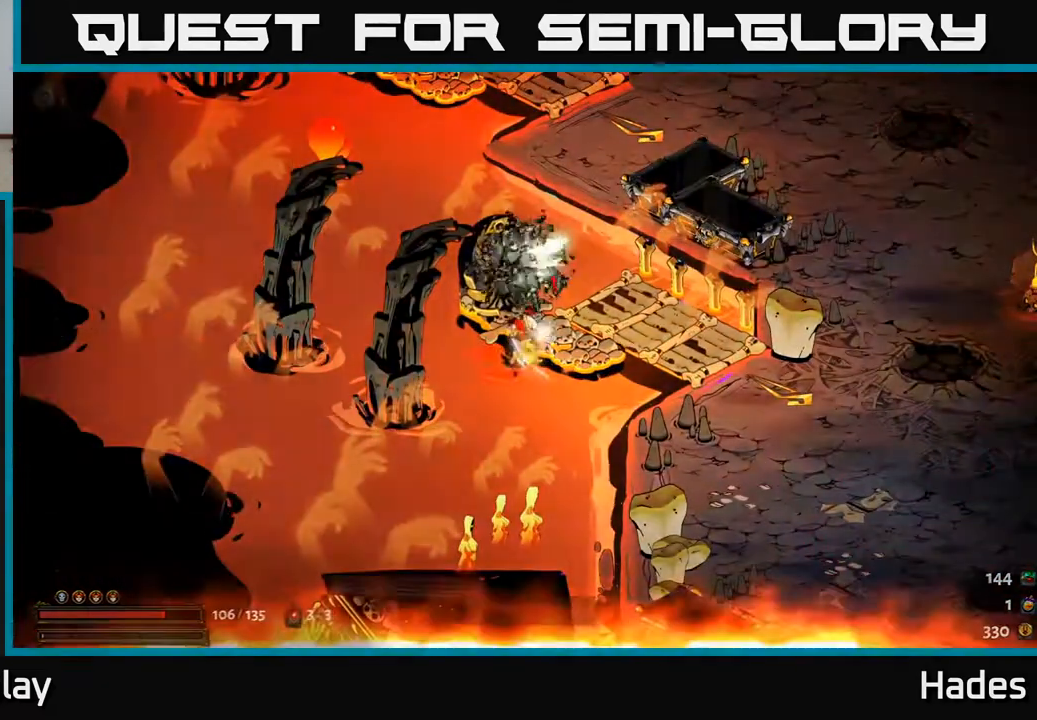
{"buttons": [], "left_stick": "center", "events": [[100, "left_stick", "center"]]}
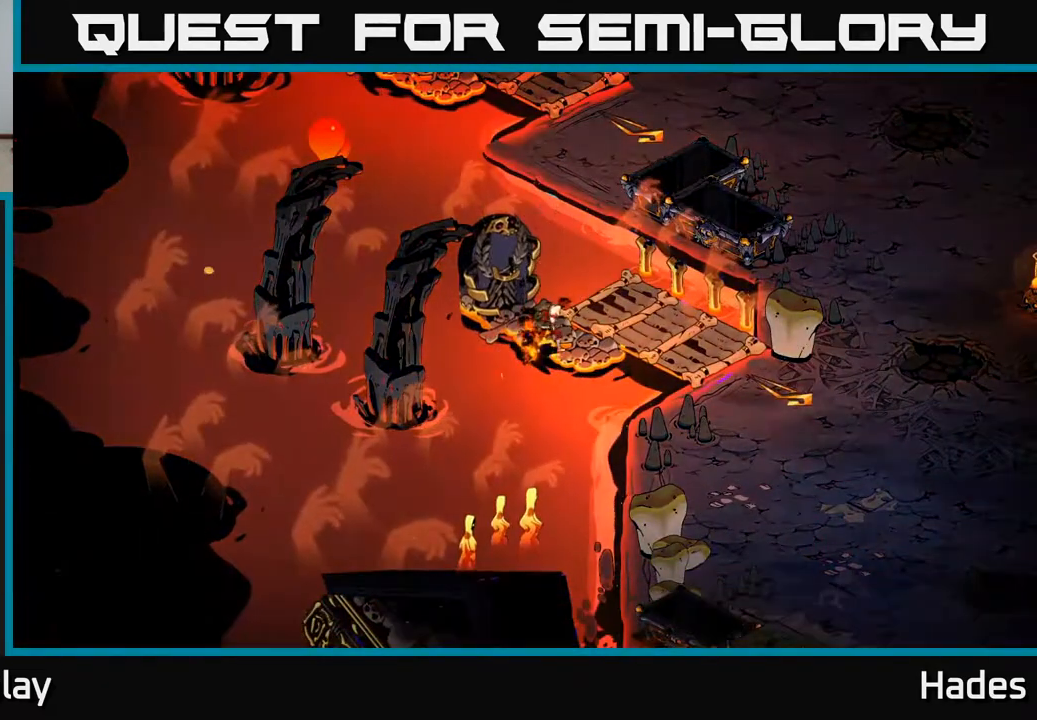
{"buttons": [], "left_stick": "center", "events": []}